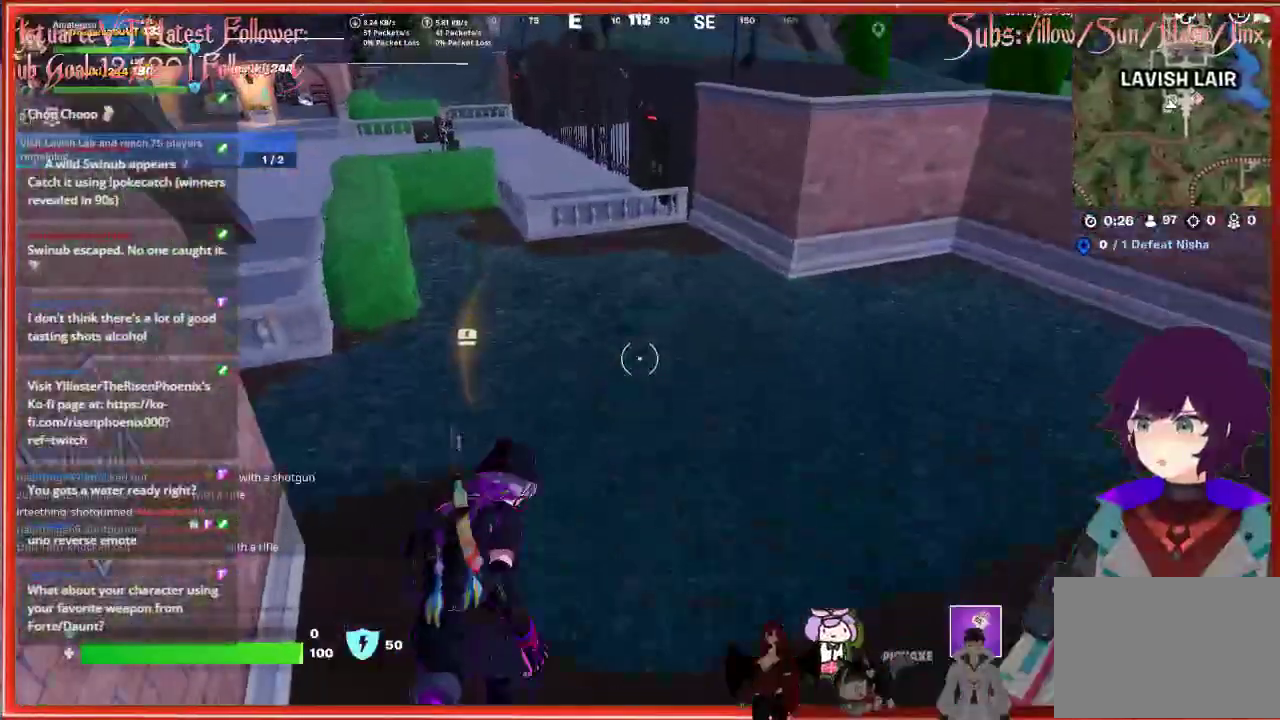
Gameplay with a controller (Xbox layout); each line is a JSON object with the inputs held at the frame after it. "events" lists button and stick changes between this image and that frame as [ms after this image, input, new state], when the widget could be followed in between.
{"buttons": [], "left_stick": "up-left", "right_stick": "left", "events": [[17, "A", "up"], [183, "left_stick", "up-left"], [250, "right_stick", "left"]]}
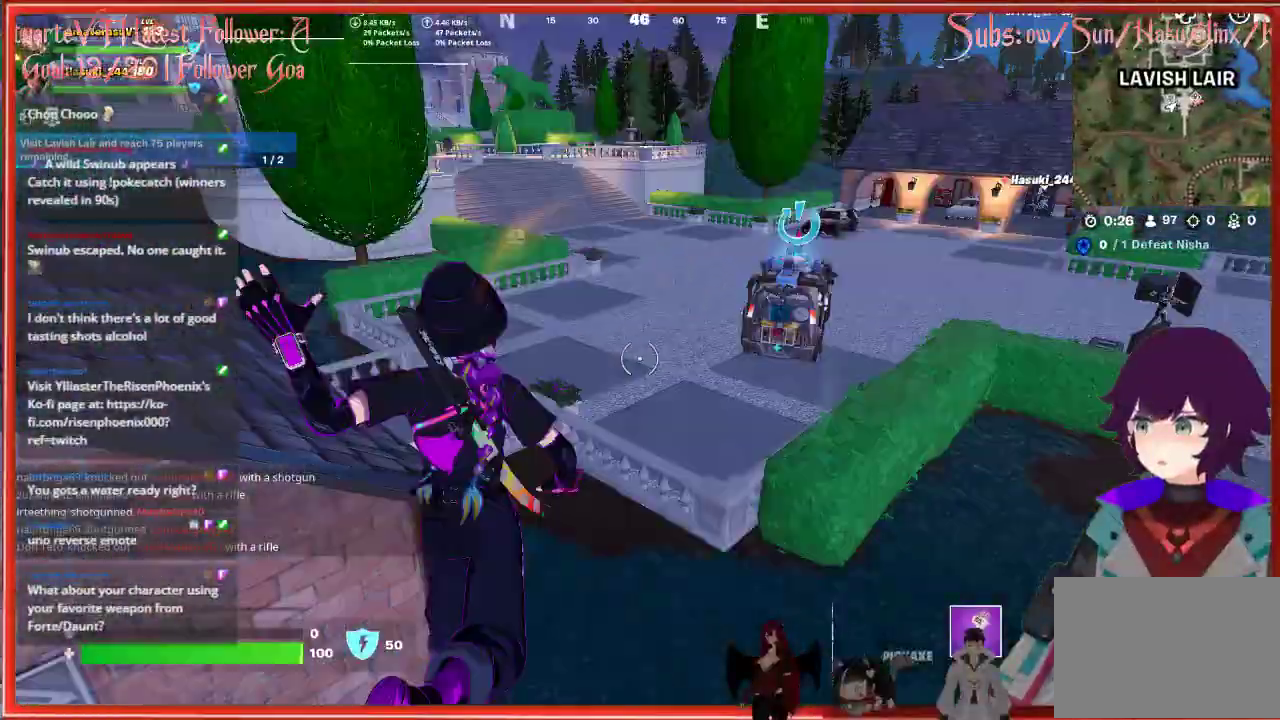
{"buttons": [], "left_stick": "up-right", "right_stick": "right", "events": [[100, "left_stick", "up"], [317, "right_stick", "center"], [383, "left_stick", "up-right"], [383, "right_stick", "right"]]}
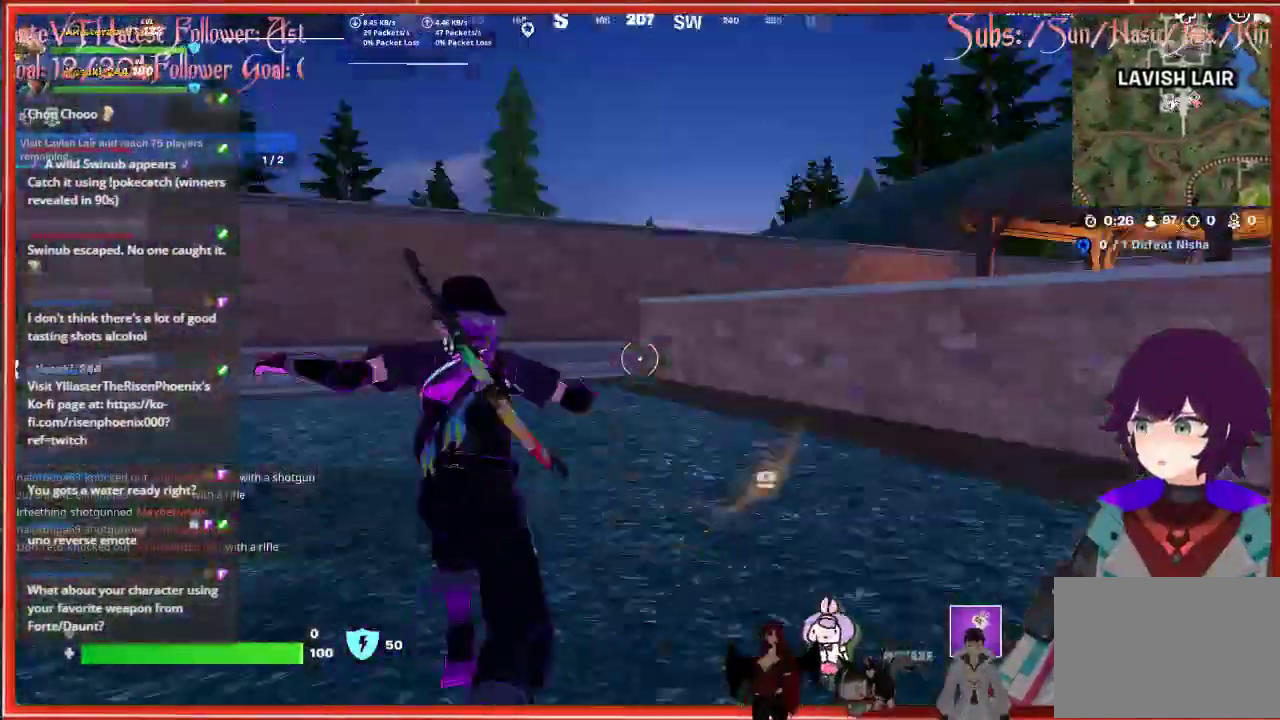
{"buttons": [], "left_stick": "up", "right_stick": "left", "events": [[167, "right_stick", "down-right"], [283, "right_stick", "center"], [367, "left_stick", "up"], [483, "right_stick", "left"]]}
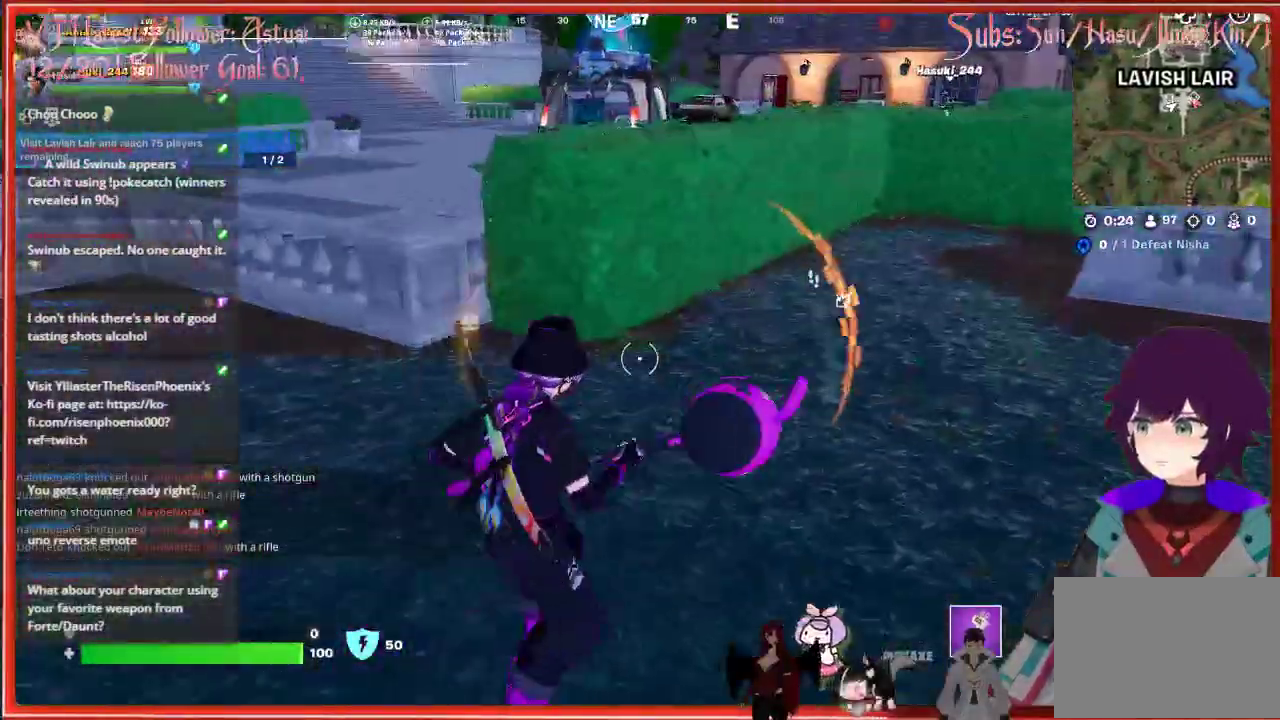
{"buttons": [], "left_stick": "up", "right_stick": "center", "events": [[400, "right_stick", "center"]]}
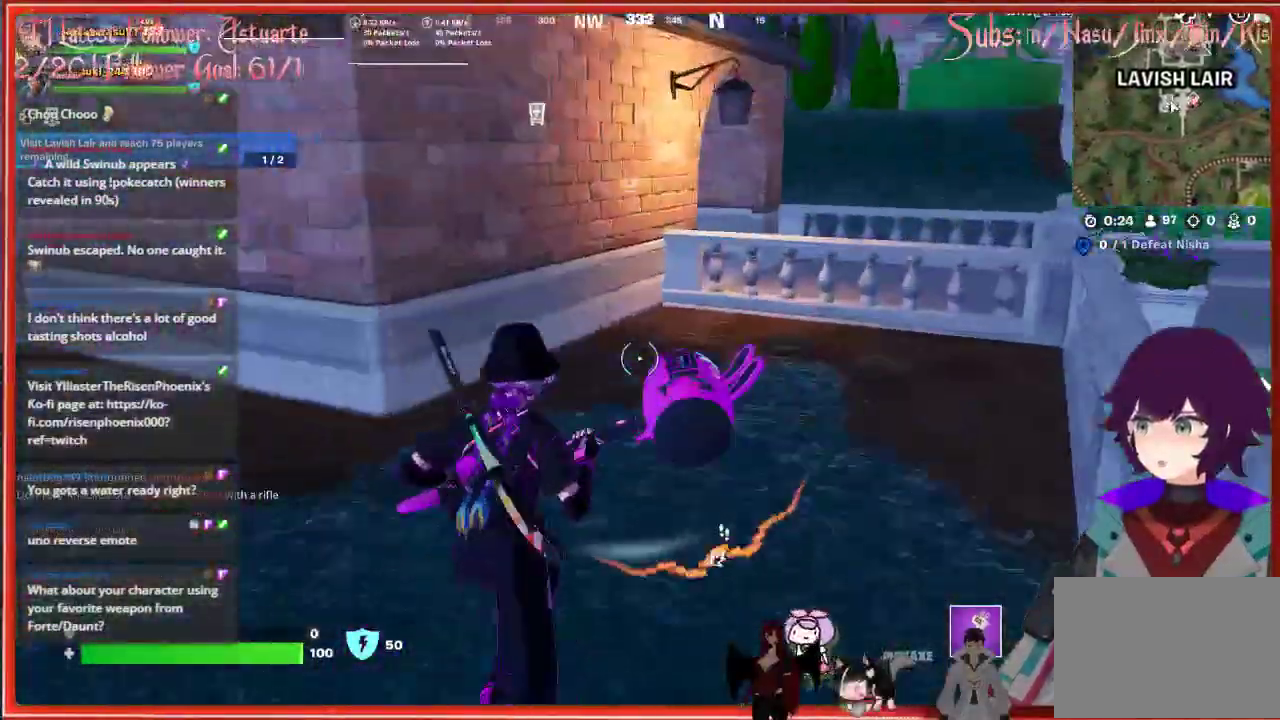
{"buttons": [], "left_stick": "up-right", "right_stick": "center", "events": [[17, "L3", "down"], [200, "L3", "up"], [317, "left_stick", "up-right"]]}
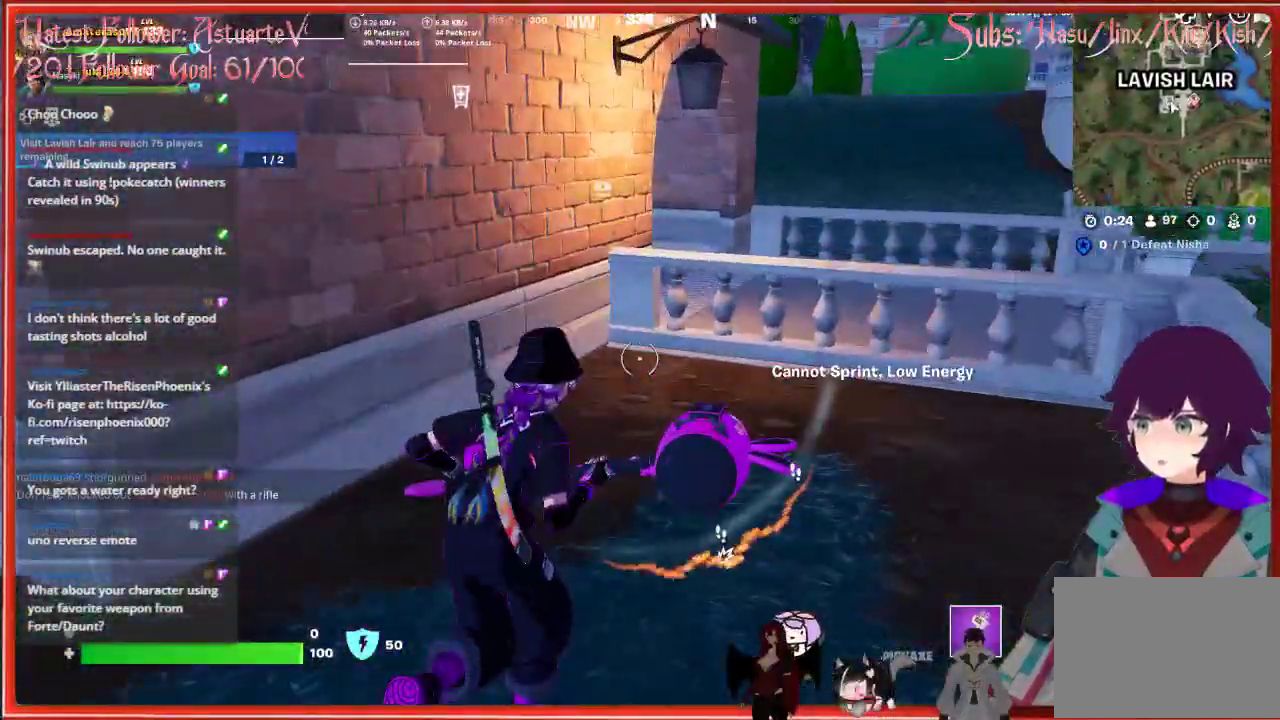
{"buttons": ["A"], "left_stick": "up-right", "right_stick": "center", "events": [[450, "A", "down"]]}
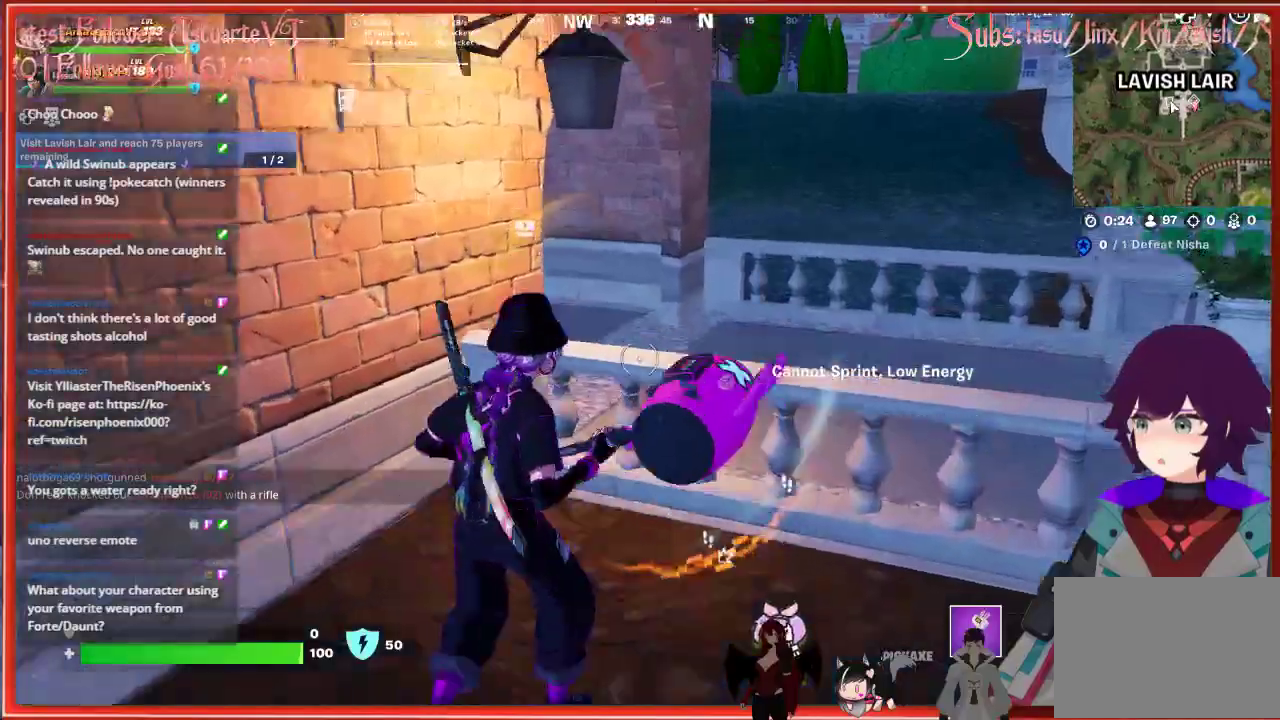
{"buttons": [], "left_stick": "up-right", "right_stick": "left", "events": [[100, "A", "up"], [483, "right_stick", "left"]]}
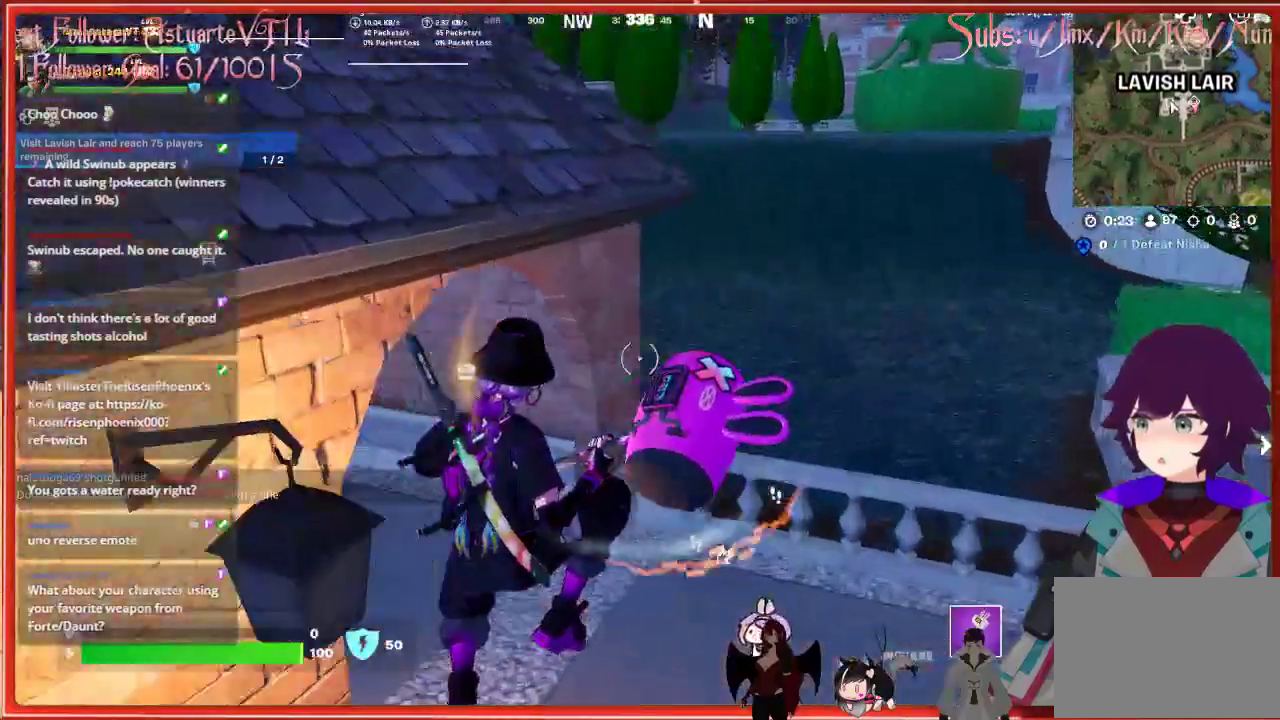
{"buttons": [], "left_stick": "up", "right_stick": "left", "events": [[133, "left_stick", "up"]]}
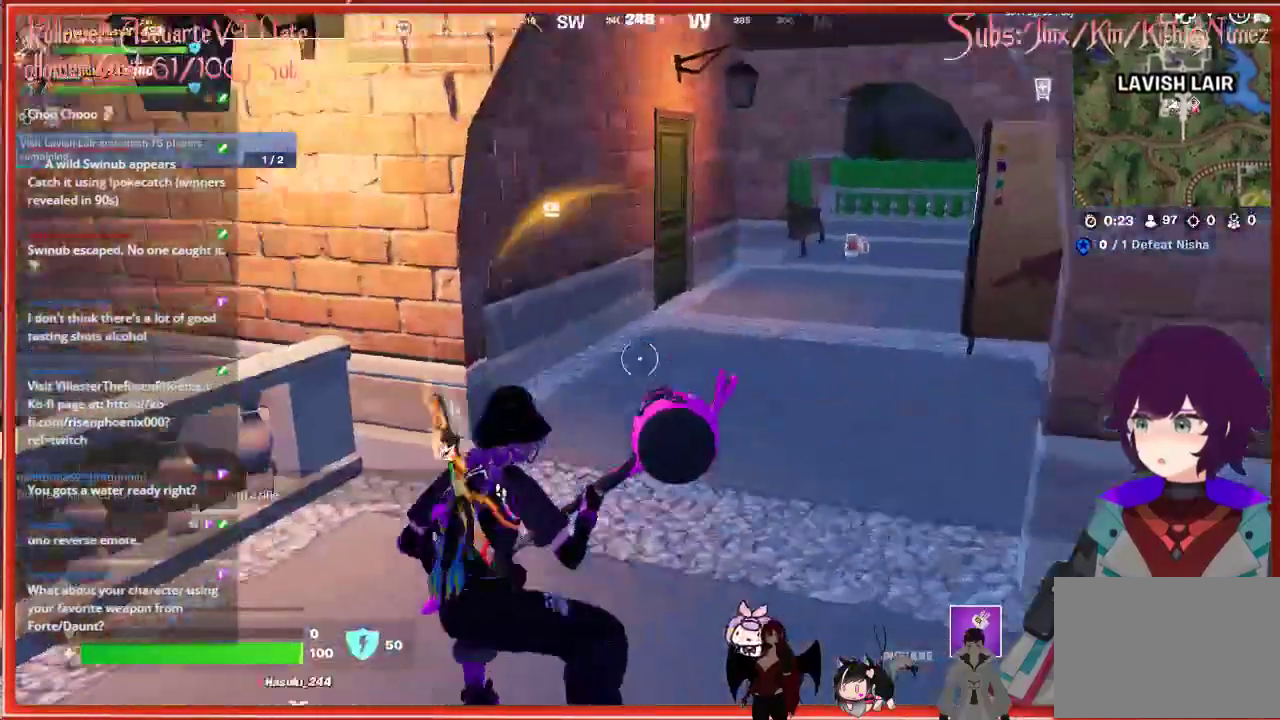
{"buttons": [], "left_stick": "up-right", "right_stick": "center", "events": [[83, "right_stick", "center"], [300, "left_stick", "up-right"]]}
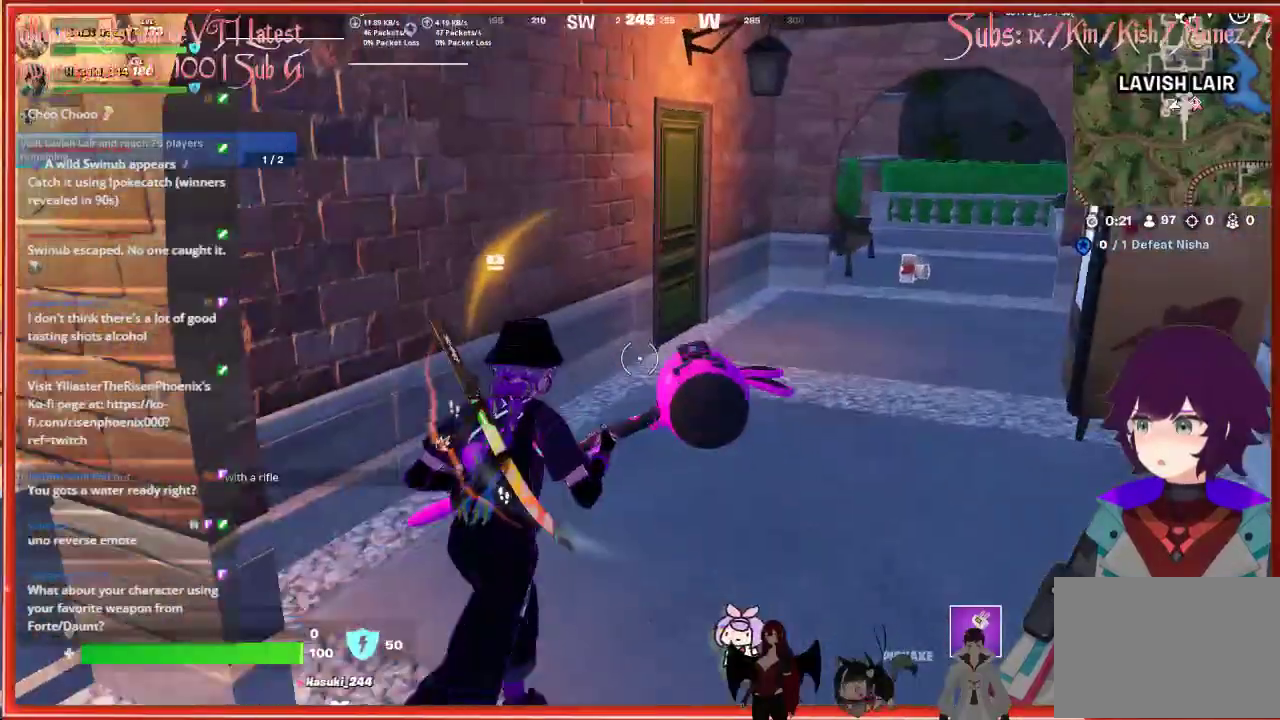
{"buttons": [], "left_stick": "up-right", "right_stick": "left", "events": [[283, "right_stick", "left"]]}
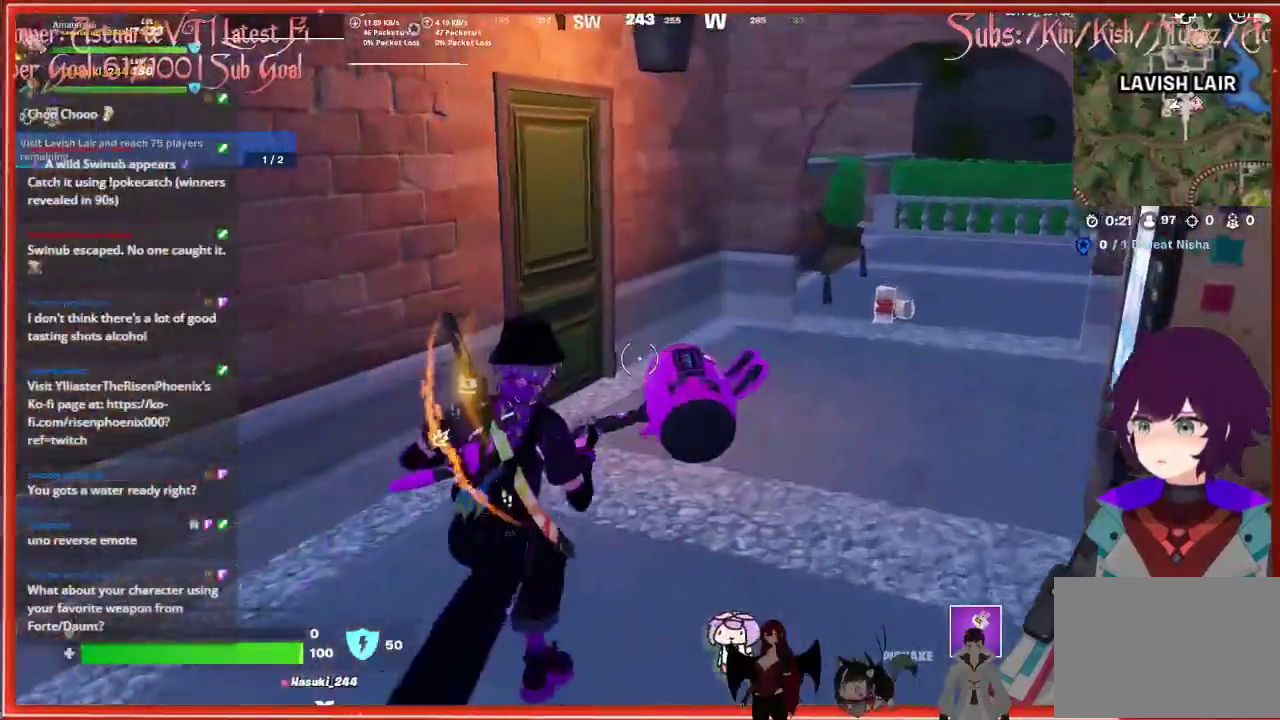
{"buttons": [], "left_stick": "up-right", "right_stick": "left", "events": []}
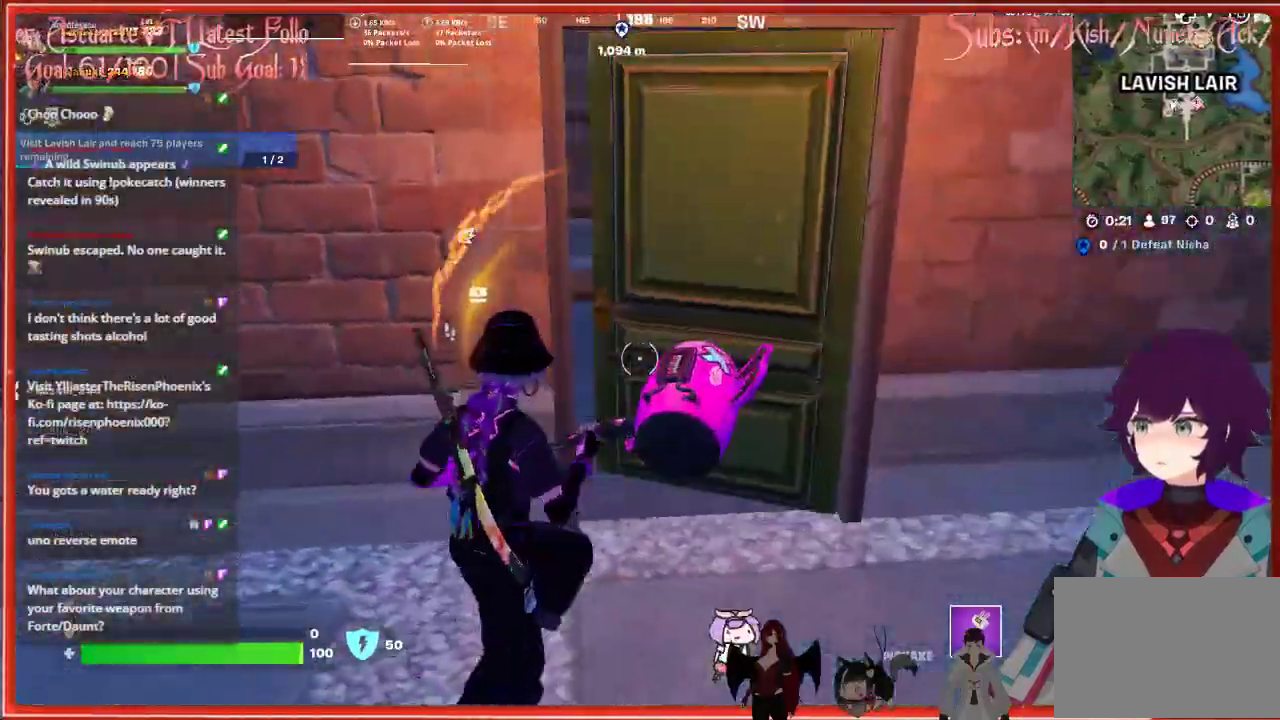
{"buttons": [], "left_stick": "up-right", "right_stick": "left", "events": []}
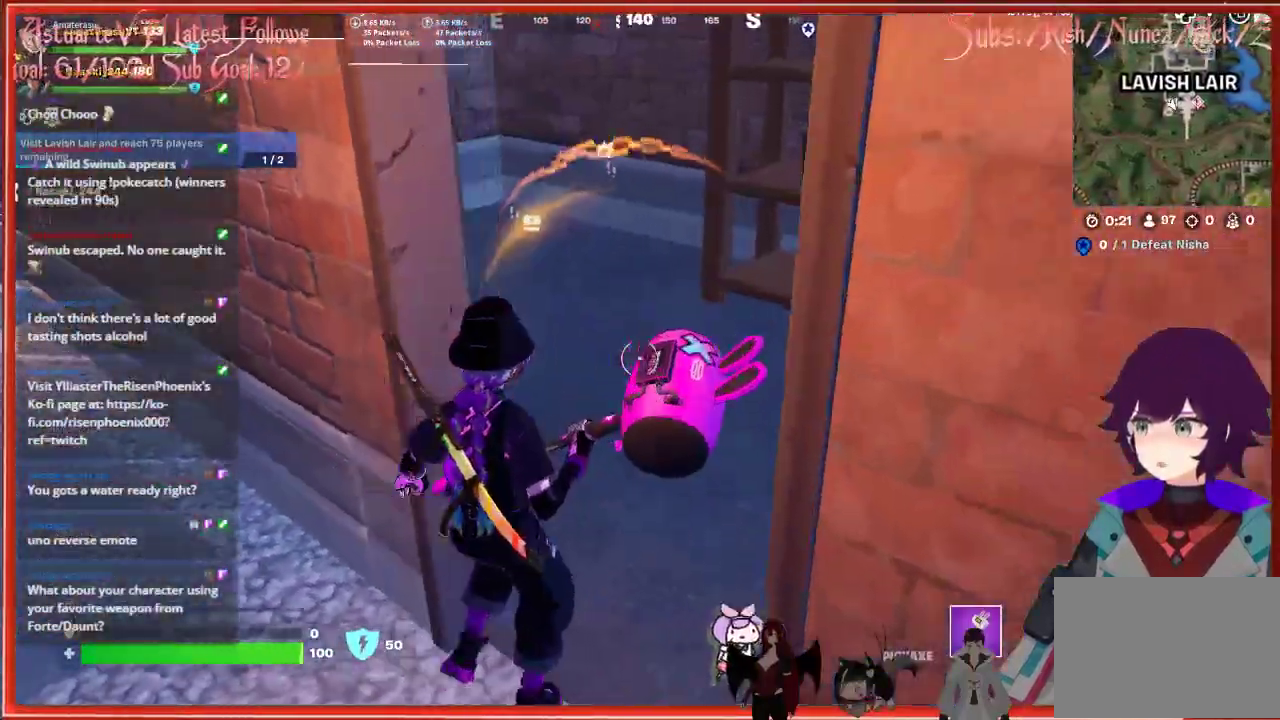
{"buttons": [], "left_stick": "up", "right_stick": "left", "events": [[117, "left_stick", "up"]]}
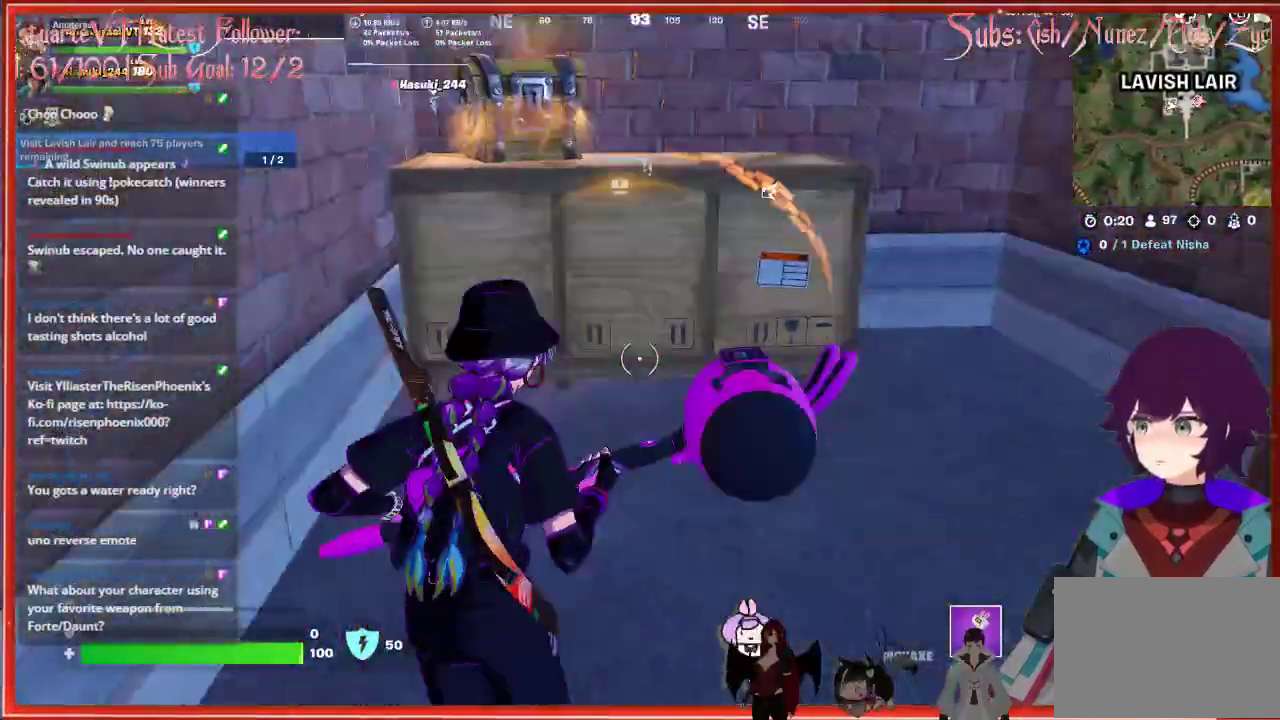
{"buttons": [], "left_stick": "up", "right_stick": "center", "events": [[17, "right_stick", "up-left"], [133, "right_stick", "up"], [433, "right_stick", "center"]]}
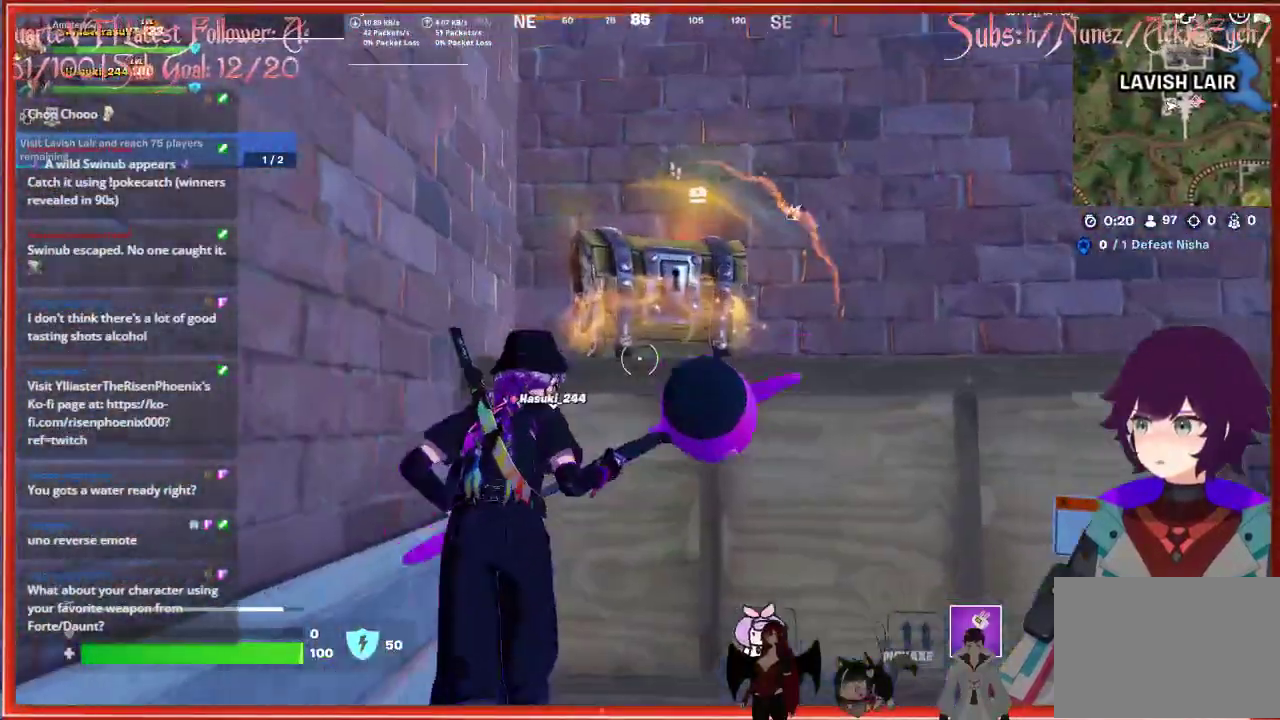
{"buttons": [], "left_stick": "down-right", "right_stick": "down", "events": [[17, "left_stick", "center"], [67, "X", "down"], [317, "X", "up"], [500, "left_stick", "down-right"], [500, "right_stick", "down"]]}
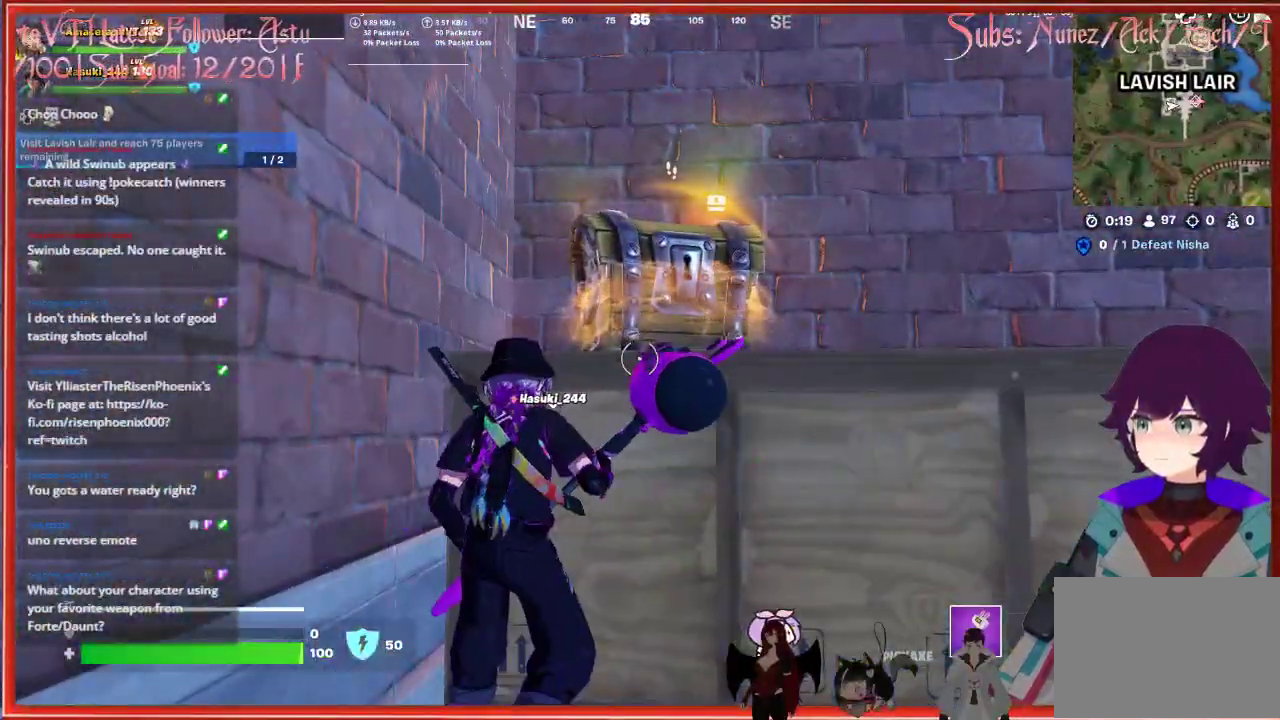
{"buttons": ["R2"], "left_stick": "center", "right_stick": "down", "events": [[150, "R2", "down"], [167, "left_stick", "center"], [167, "right_stick", "center"], [433, "right_stick", "down"]]}
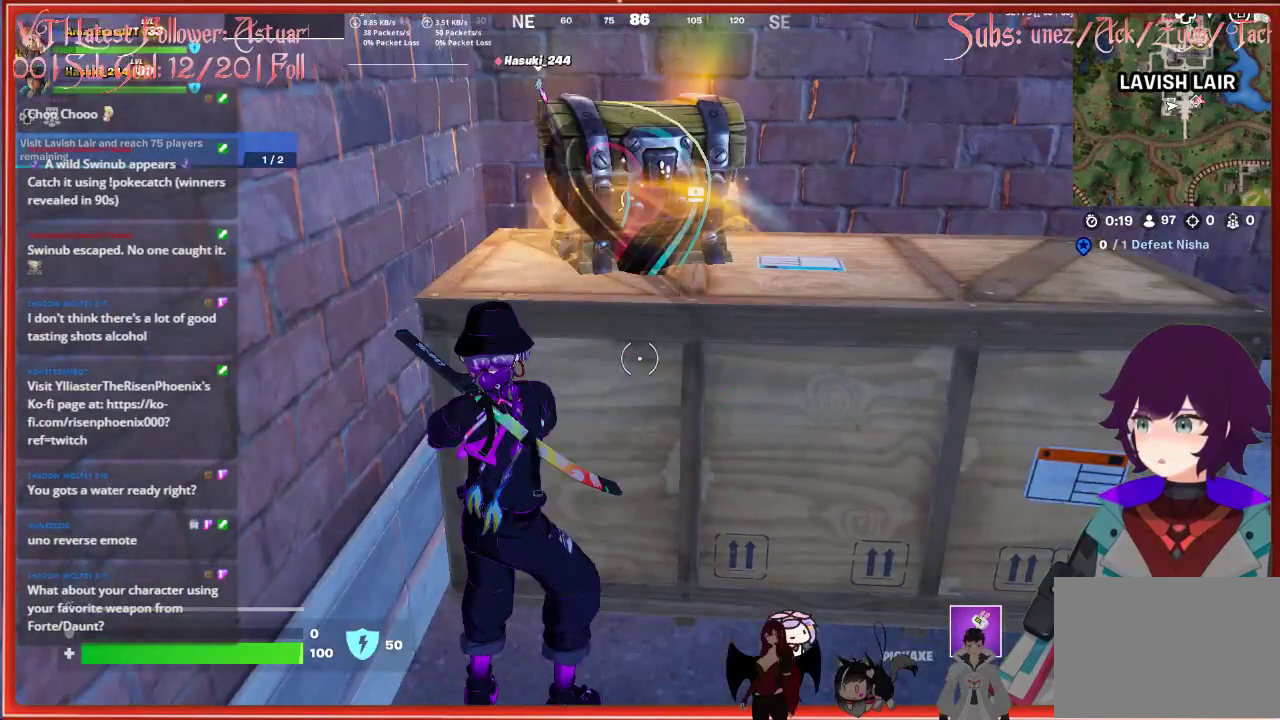
{"buttons": ["R2"], "left_stick": "down", "right_stick": "center", "events": [[150, "right_stick", "center"], [433, "left_stick", "down"]]}
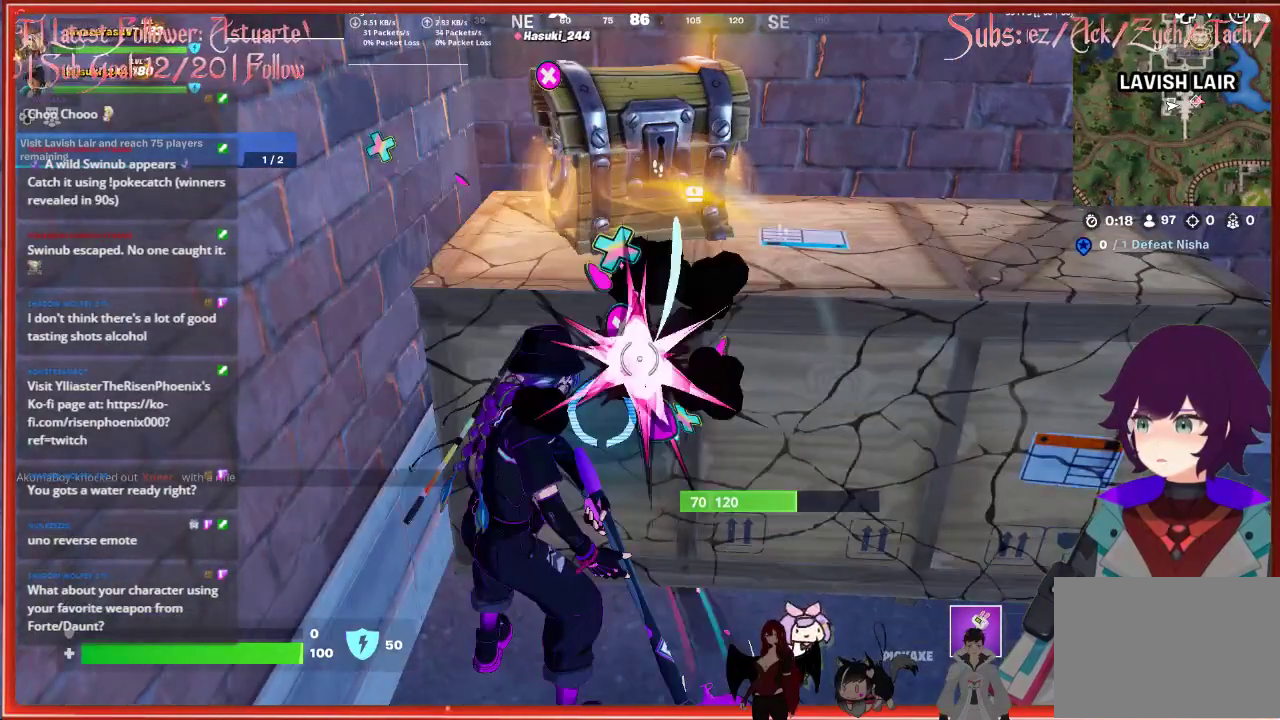
{"buttons": [], "left_stick": "center", "right_stick": "center", "events": [[167, "left_stick", "center"], [200, "R2", "up"]]}
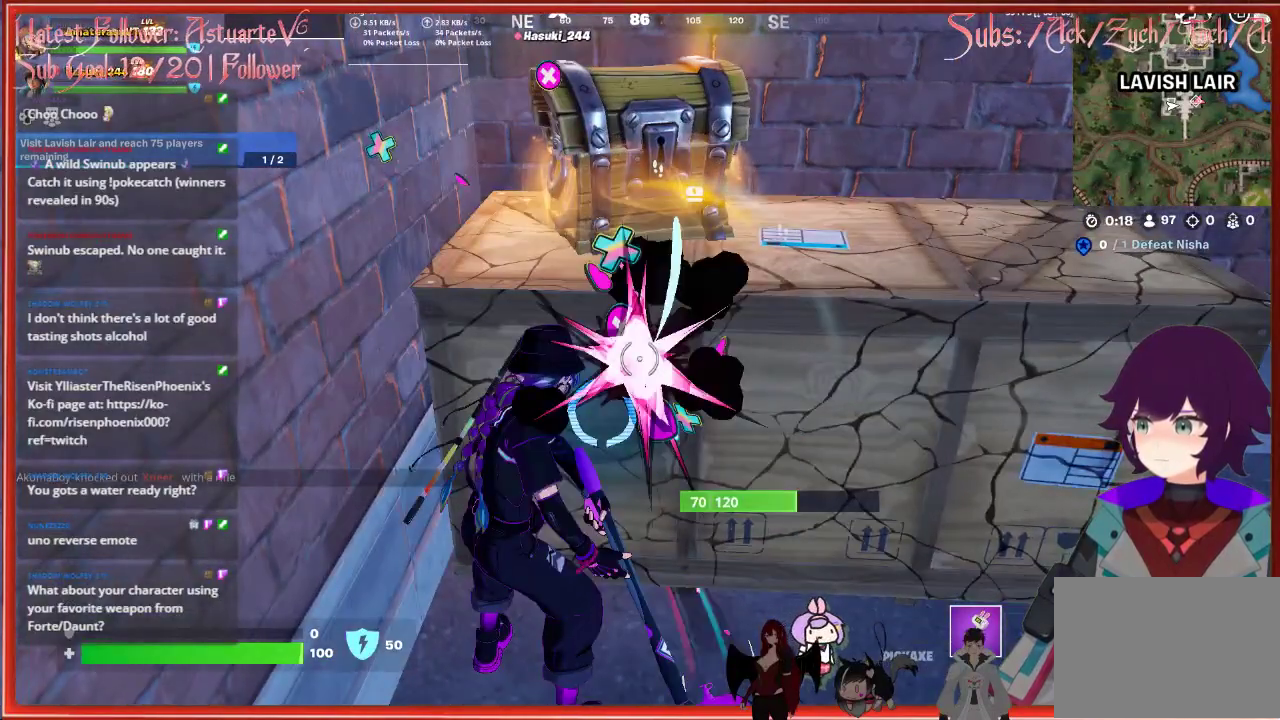
{"buttons": [], "left_stick": "center", "right_stick": "center", "events": []}
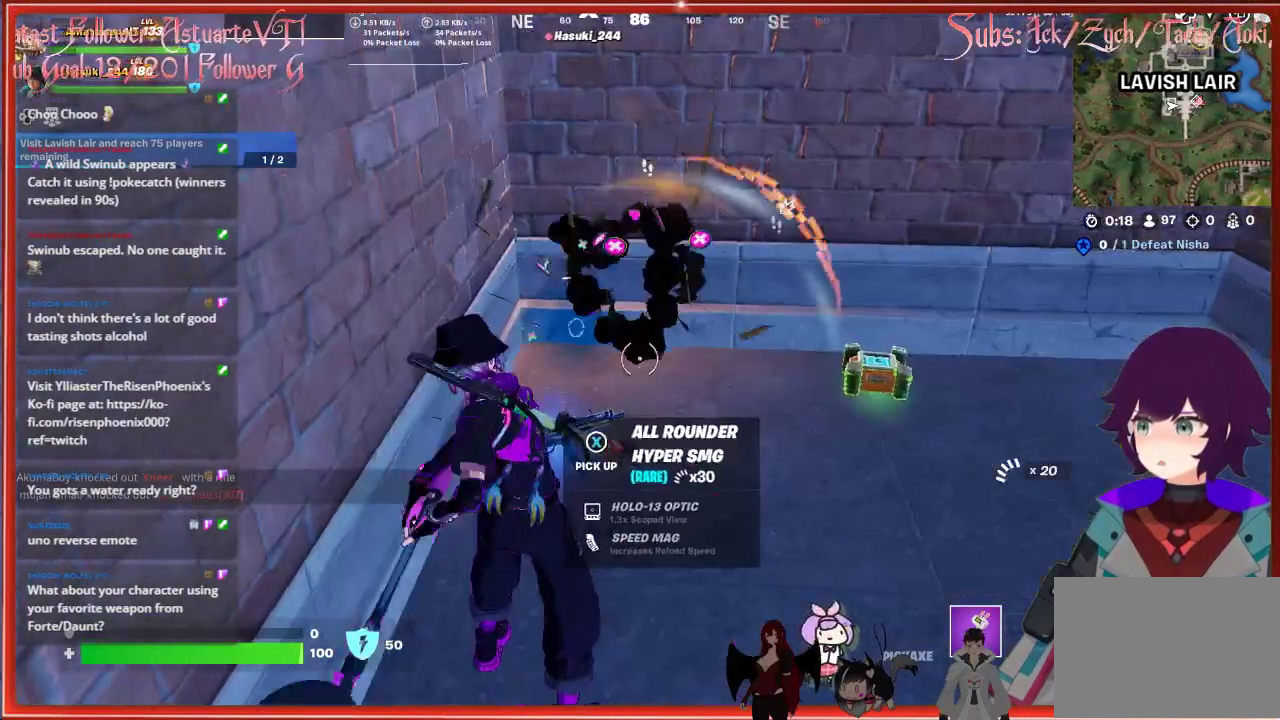
{"buttons": [], "left_stick": "down", "right_stick": "center", "events": [[117, "left_stick", "down"], [200, "right_stick", "down"], [333, "right_stick", "center"]]}